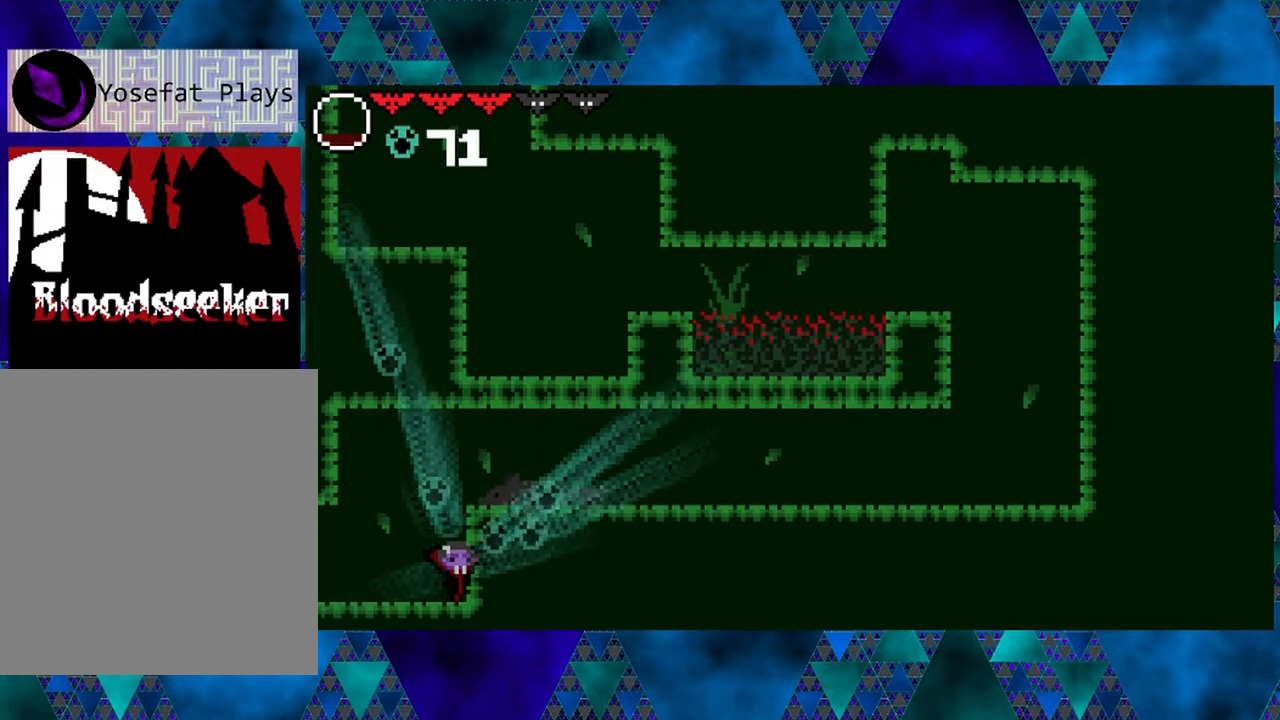
Gameplay with a controller (Nintendo layout); each line is a JSON object with the inputs held at the frame after it. "events" lists button and stick changes between this image and that frame as [ms after this image, input, new state], when the widget could be followed in between. Not read: L3 R3.
{"buttons": [], "left_stick": "center", "right_stick": "center", "events": []}
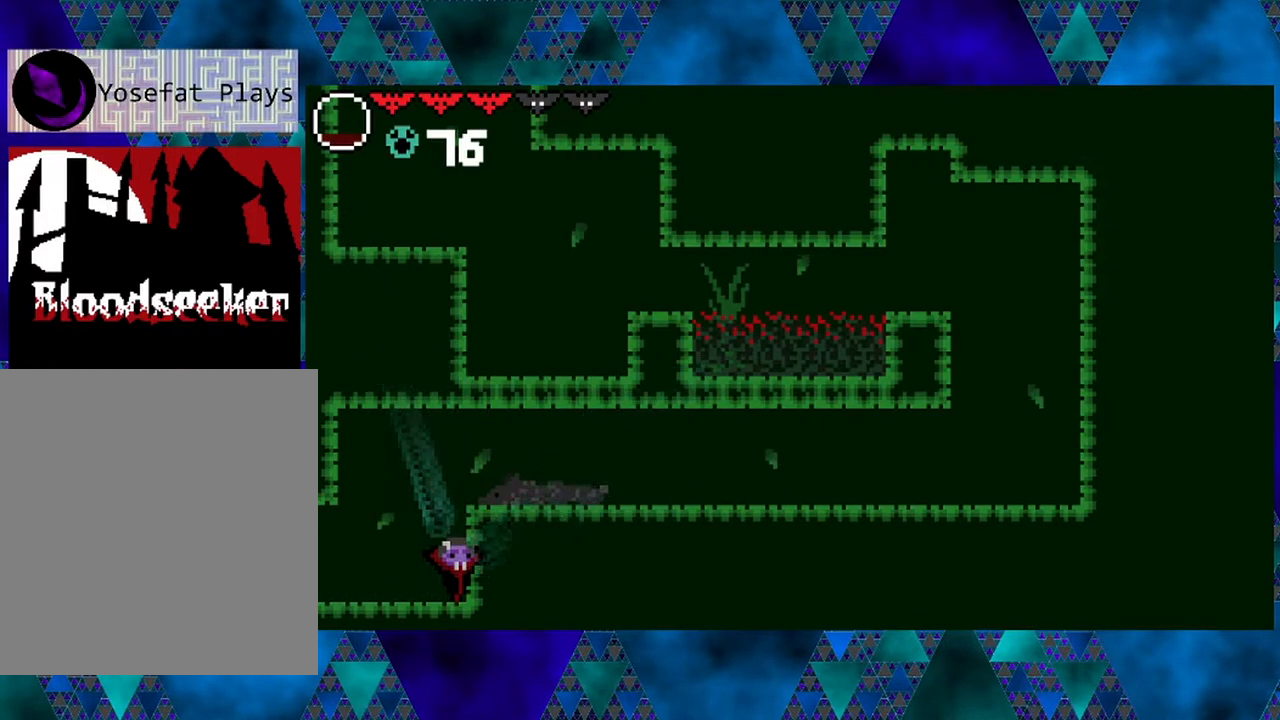
{"buttons": ["DPAD_LEFT"], "left_stick": "center", "right_stick": "center", "events": [[50, "DPAD_LEFT", "down"]]}
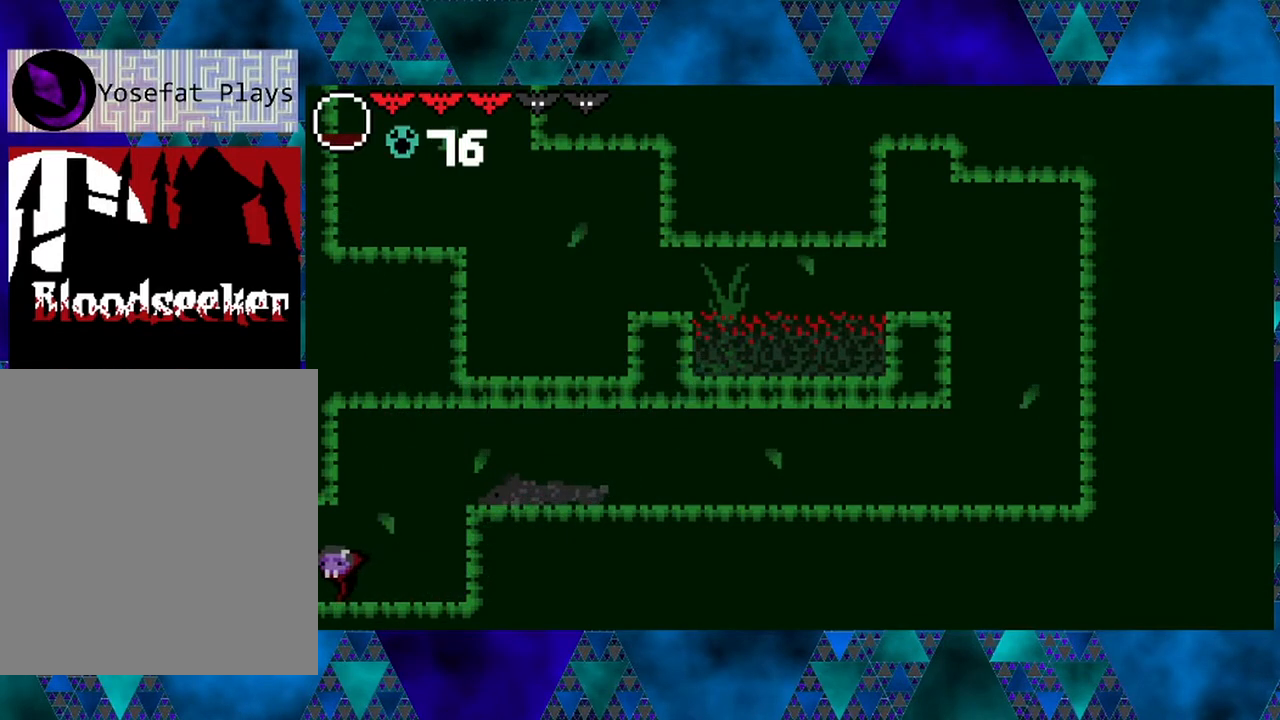
{"buttons": ["DPAD_RIGHT"], "left_stick": "center", "right_stick": "center", "events": [[217, "DPAD_LEFT", "up"], [350, "DPAD_RIGHT", "down"]]}
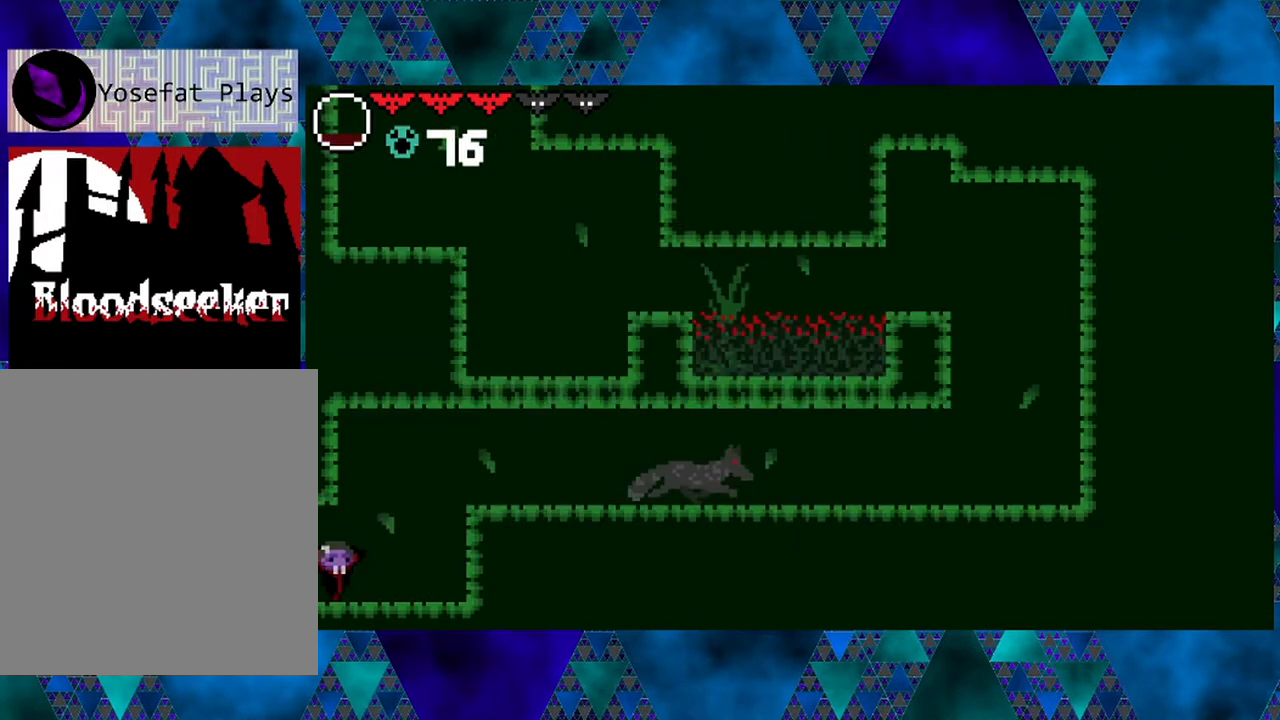
{"buttons": ["DPAD_RIGHT"], "left_stick": "center", "right_stick": "center", "events": []}
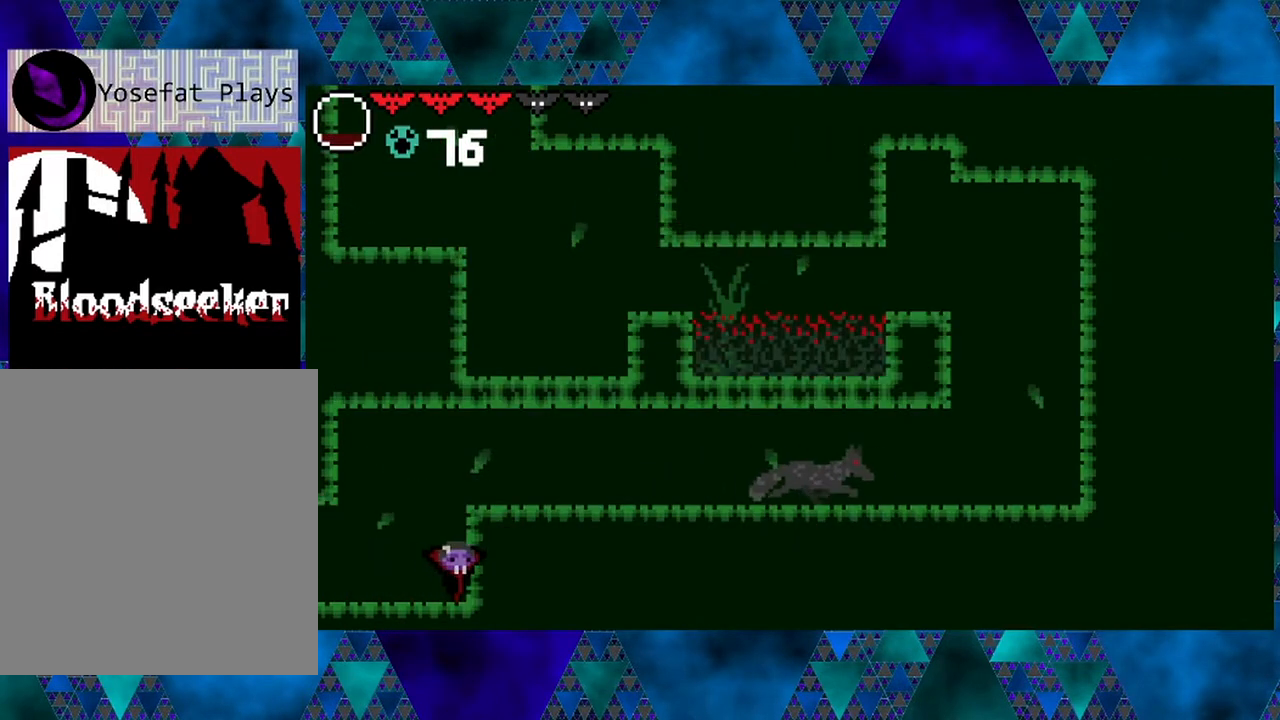
{"buttons": ["DPAD_UP"], "left_stick": "center", "right_stick": "center", "events": [[200, "DPAD_RIGHT", "up"], [450, "DPAD_UP", "down"]]}
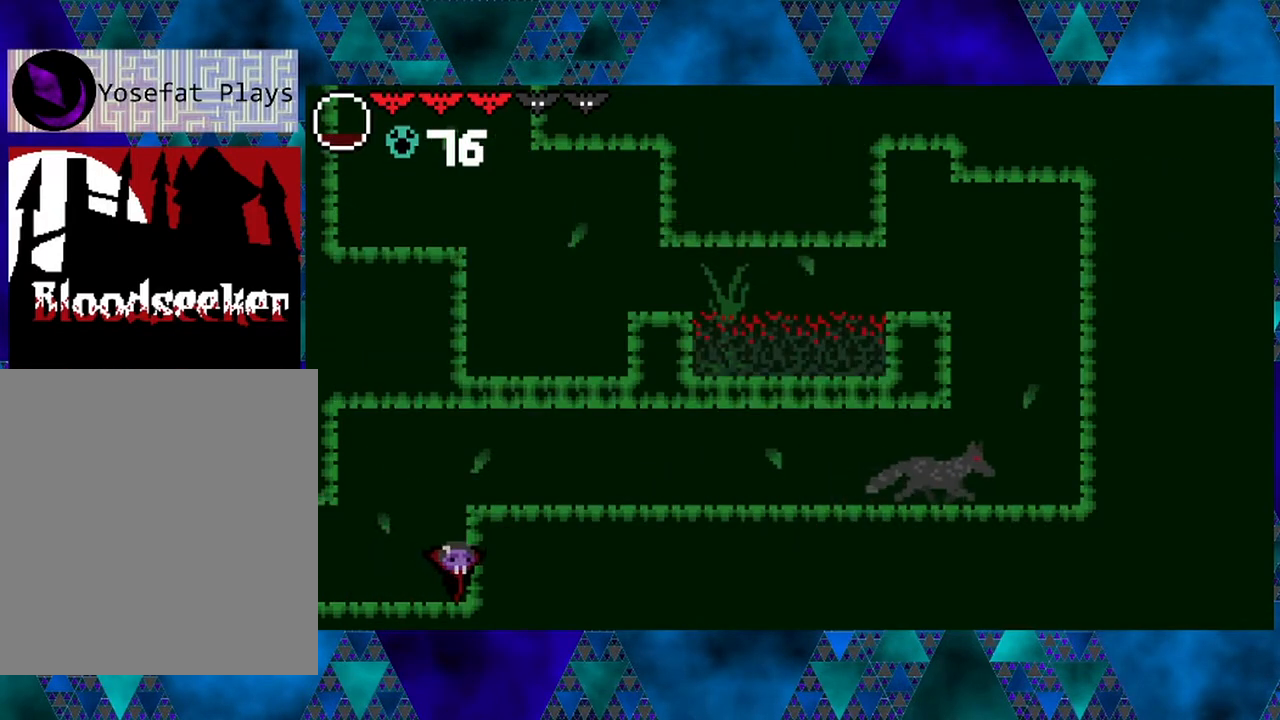
{"buttons": ["DPAD_UP"], "left_stick": "center", "right_stick": "center", "events": []}
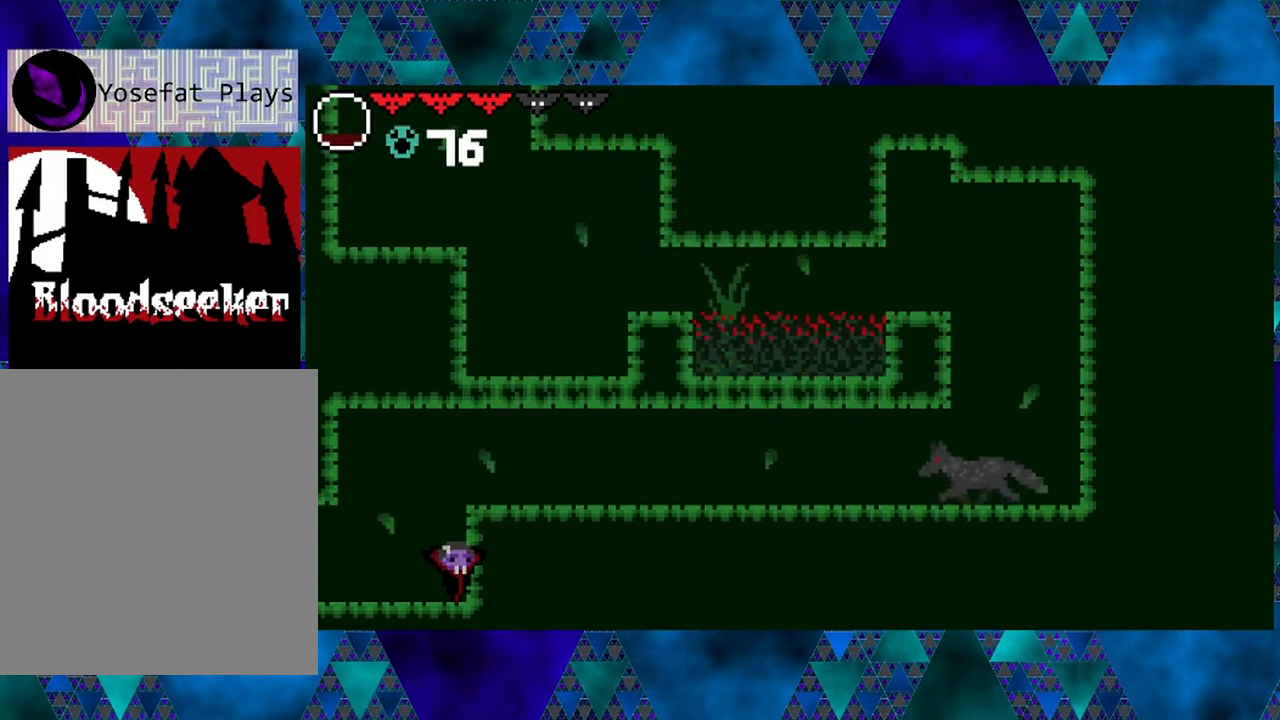
{"buttons": ["DPAD_UP"], "left_stick": "center", "right_stick": "center", "events": []}
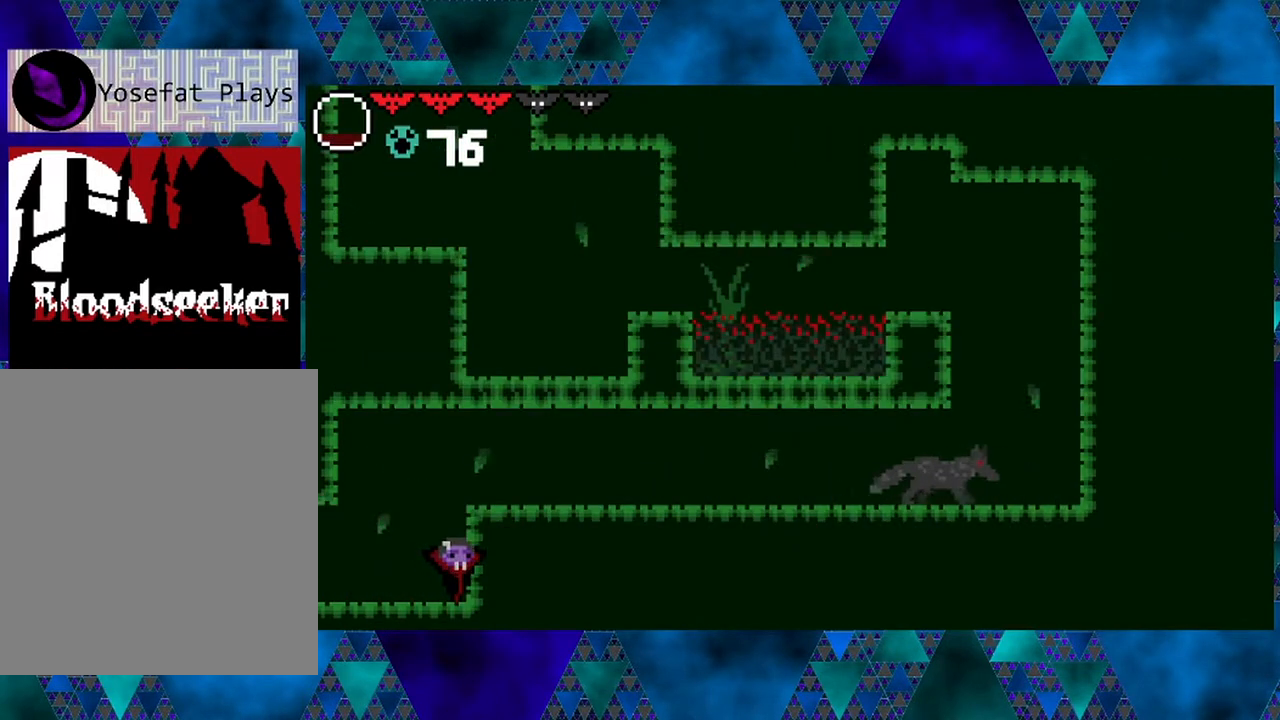
{"buttons": ["DPAD_UP"], "left_stick": "center", "right_stick": "center", "events": []}
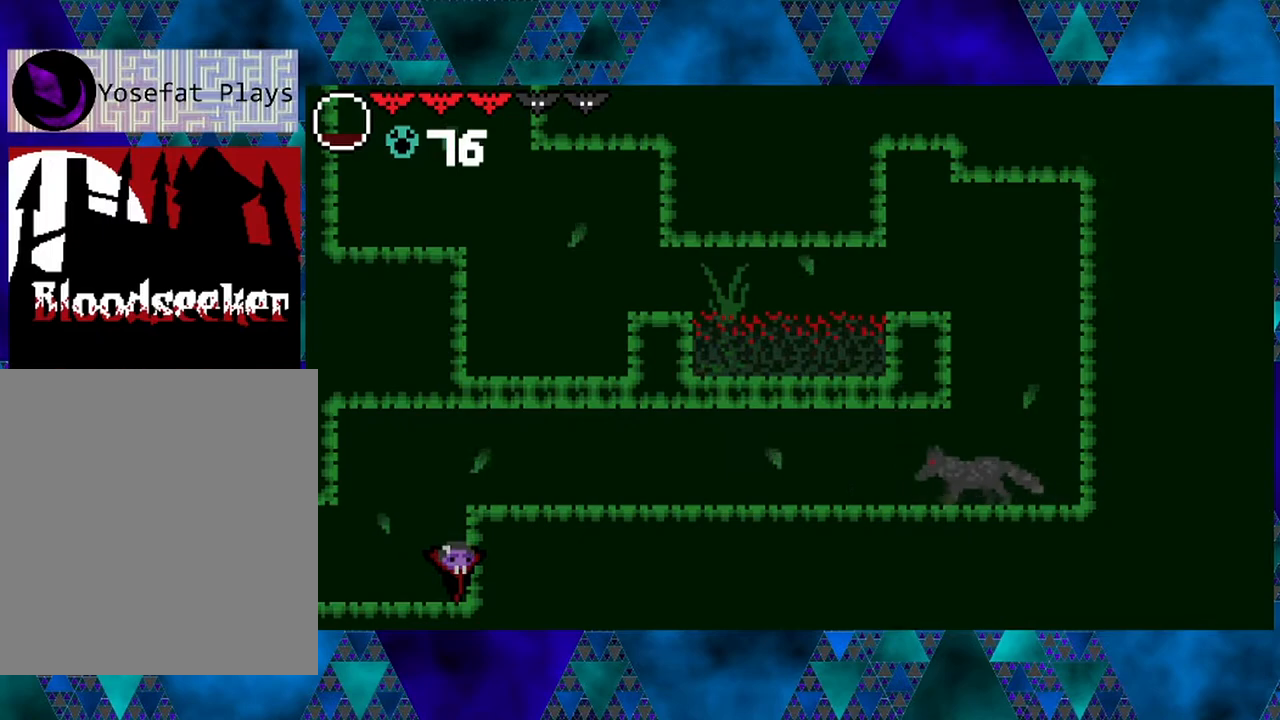
{"buttons": [], "left_stick": "center", "right_stick": "center", "events": [[50, "DPAD_UP", "up"]]}
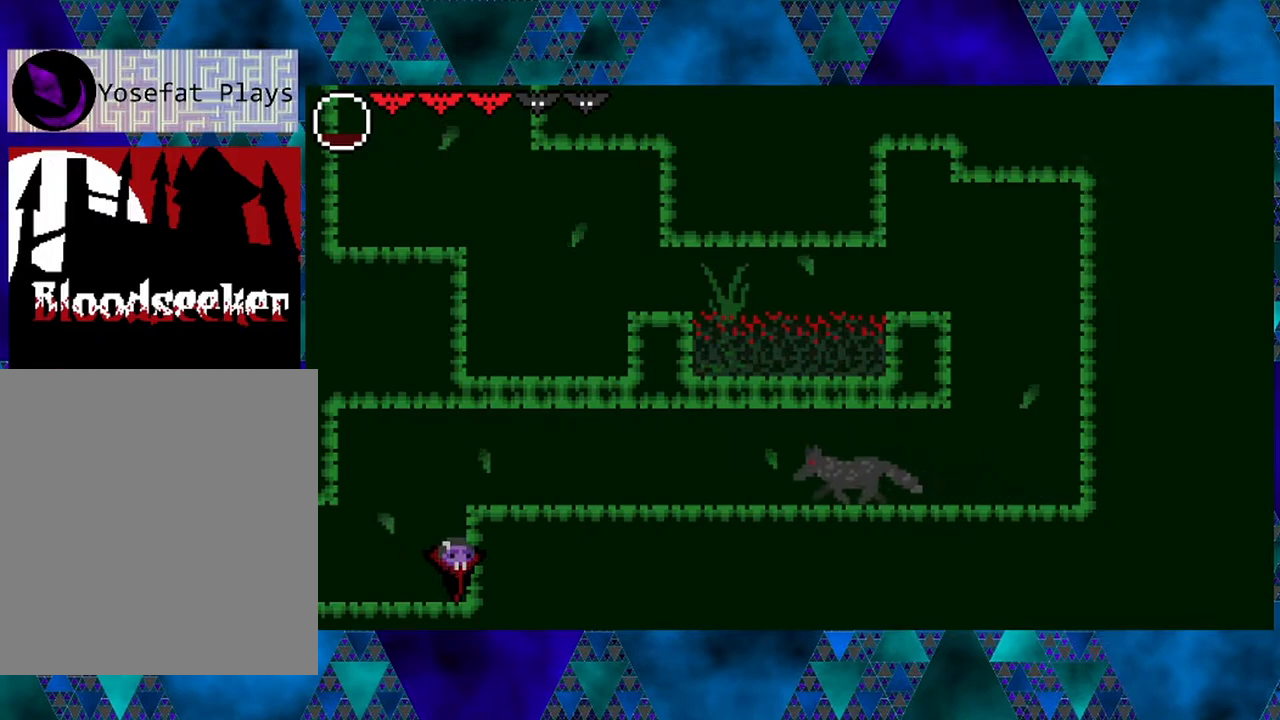
{"buttons": ["DPAD_UP"], "left_stick": "center", "right_stick": "center", "events": [[133, "DPAD_UP", "down"]]}
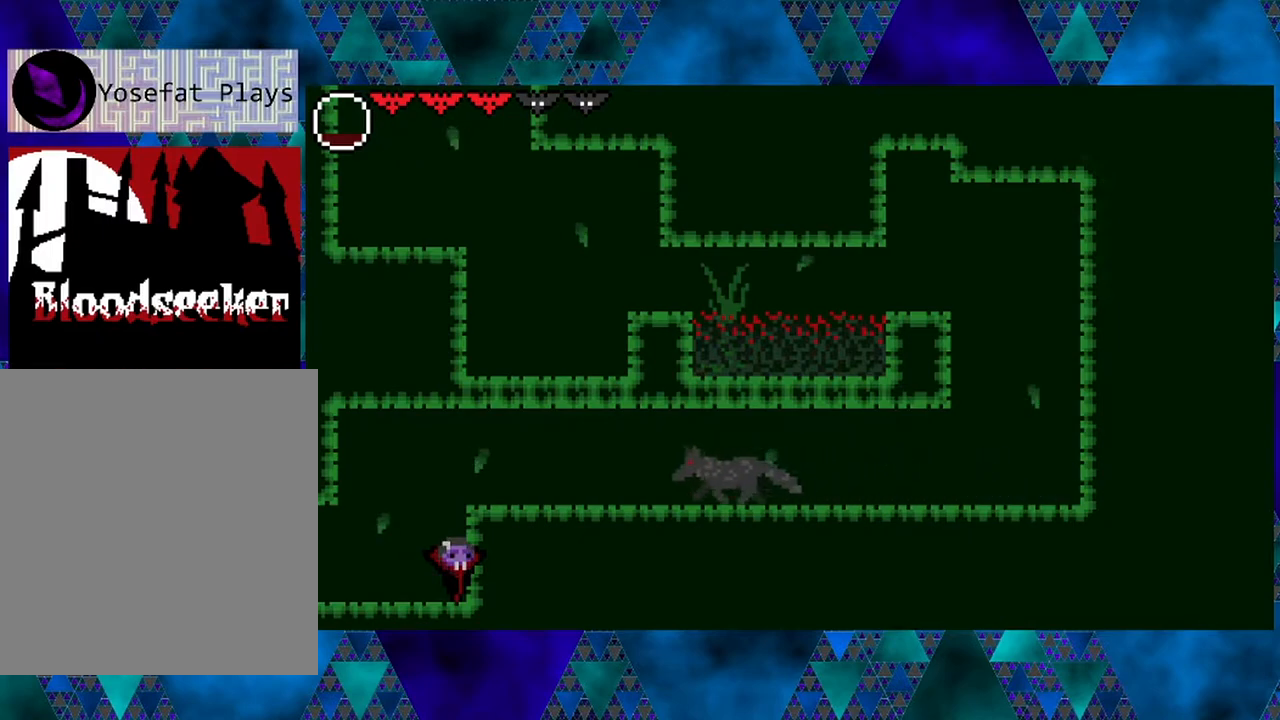
{"buttons": ["DPAD_UP"], "left_stick": "center", "right_stick": "center", "events": []}
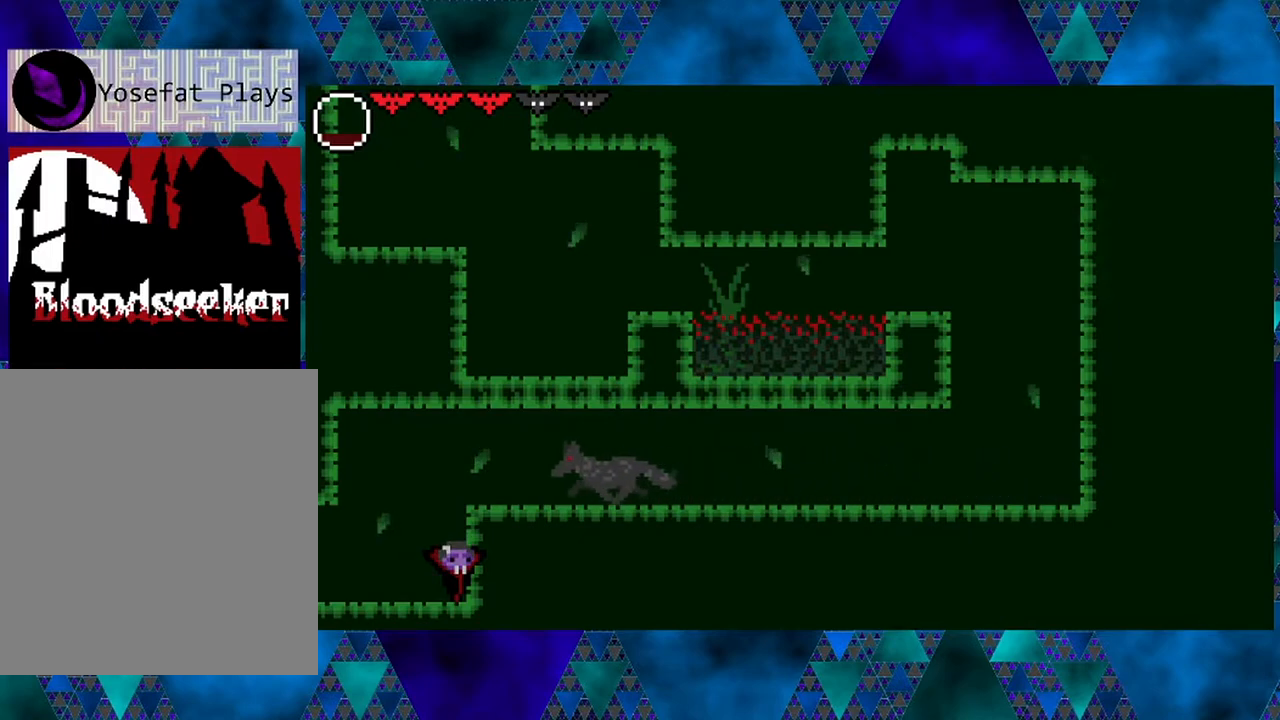
{"buttons": ["Y", "DPAD_UP"], "left_stick": "center", "right_stick": "center", "events": [[483, "Y", "down"]]}
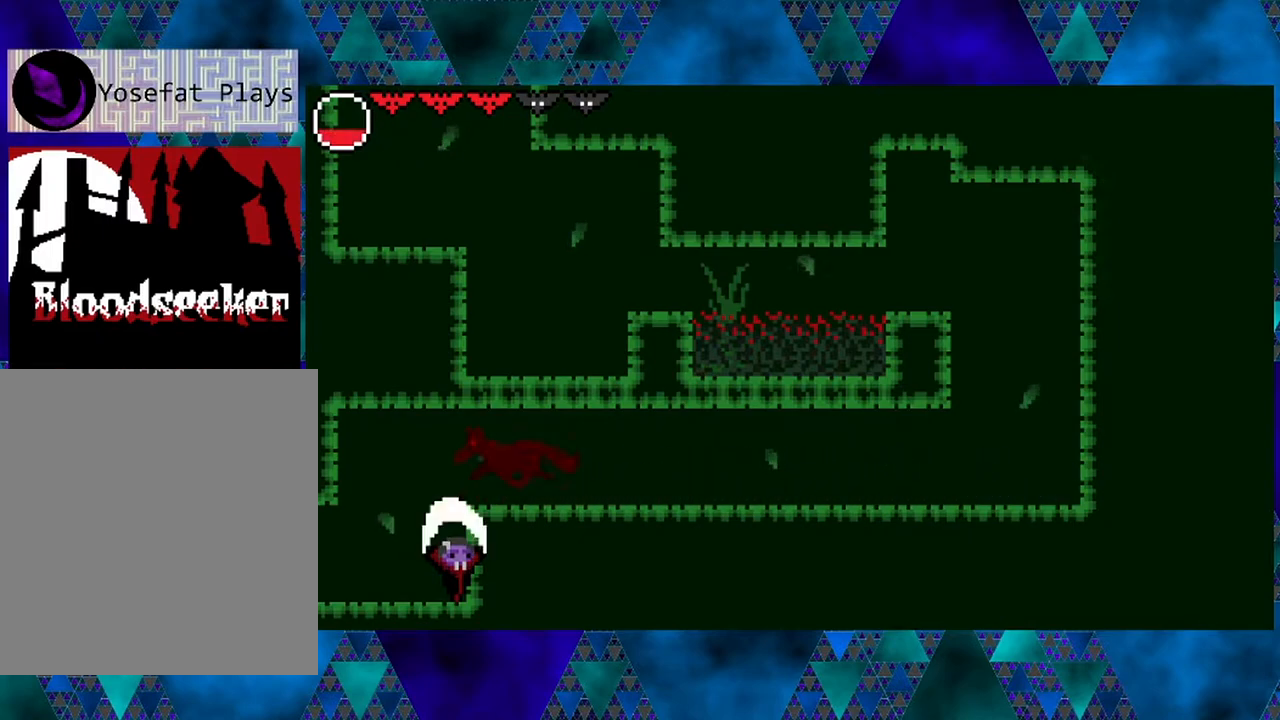
{"buttons": ["Y", "DPAD_UP"], "left_stick": "center", "right_stick": "center", "events": [[183, "Y", "up"], [367, "Y", "down"]]}
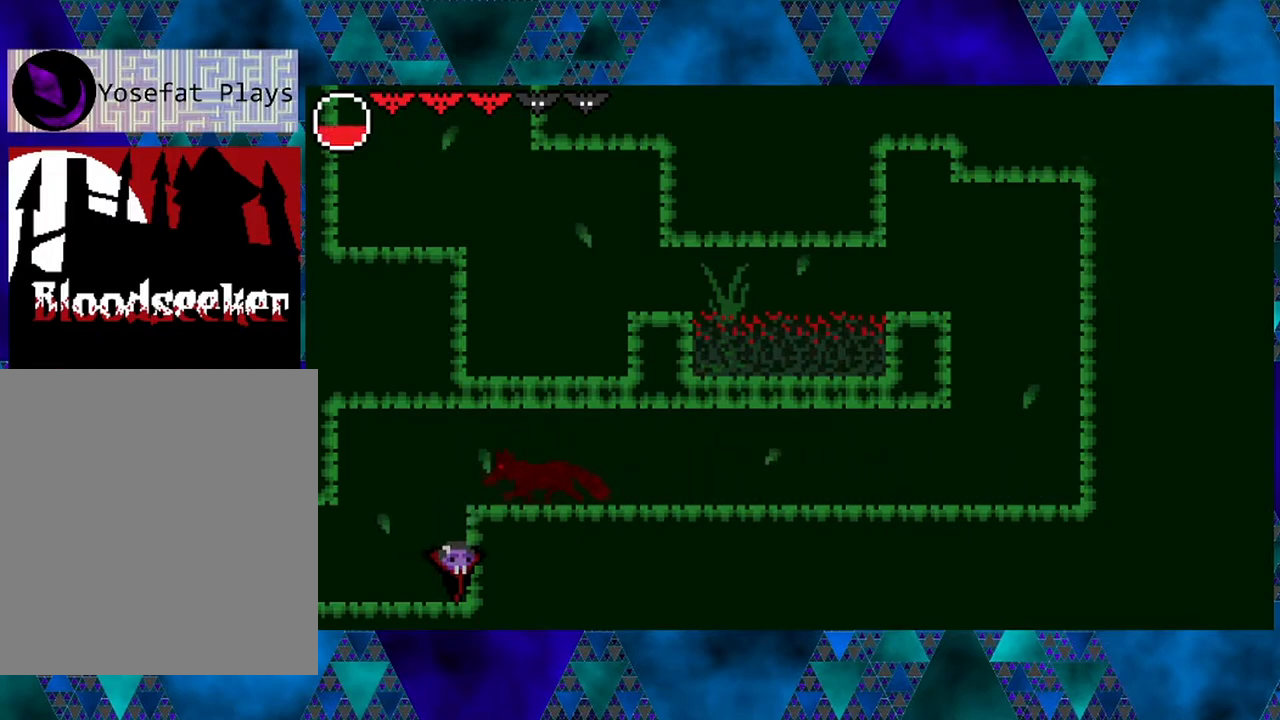
{"buttons": ["DPAD_UP"], "left_stick": "center", "right_stick": "center", "events": [[50, "Y", "up"], [283, "Y", "down"], [467, "Y", "up"]]}
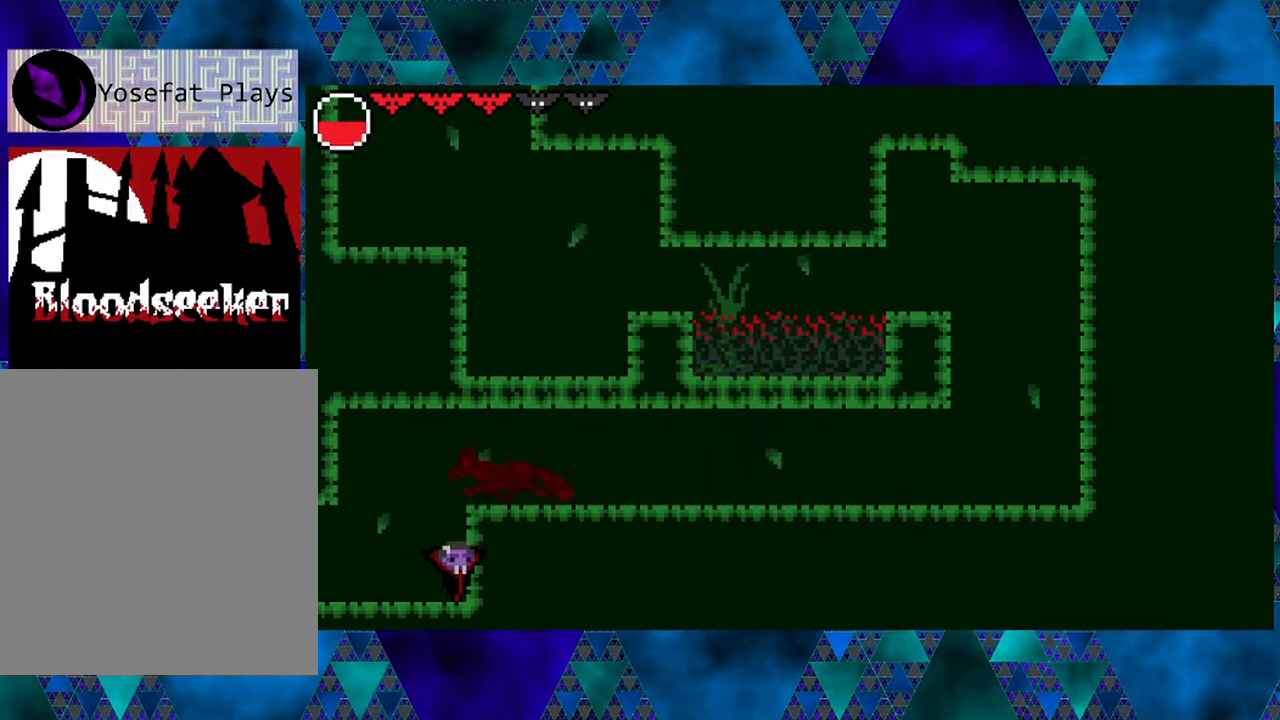
{"buttons": ["DPAD_UP"], "left_stick": "center", "right_stick": "center", "events": [[167, "Y", "down"], [333, "Y", "up"]]}
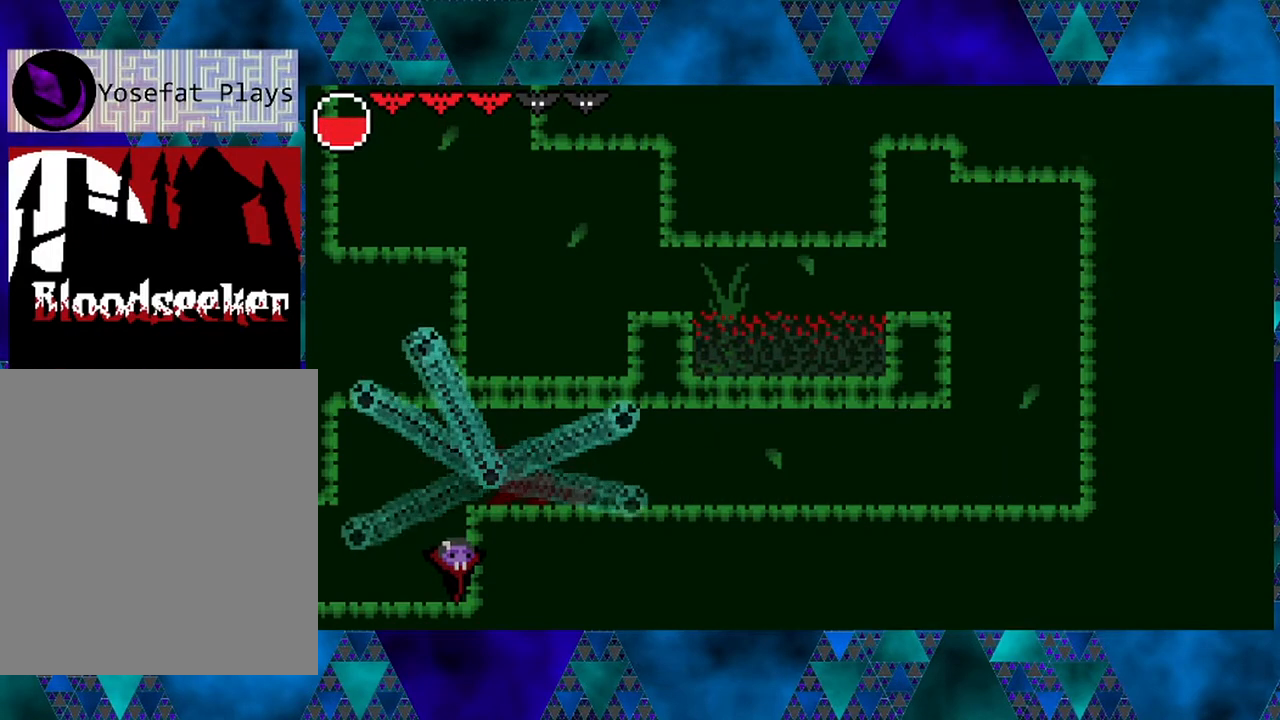
{"buttons": [], "left_stick": "center", "right_stick": "center", "events": [[217, "DPAD_UP", "up"]]}
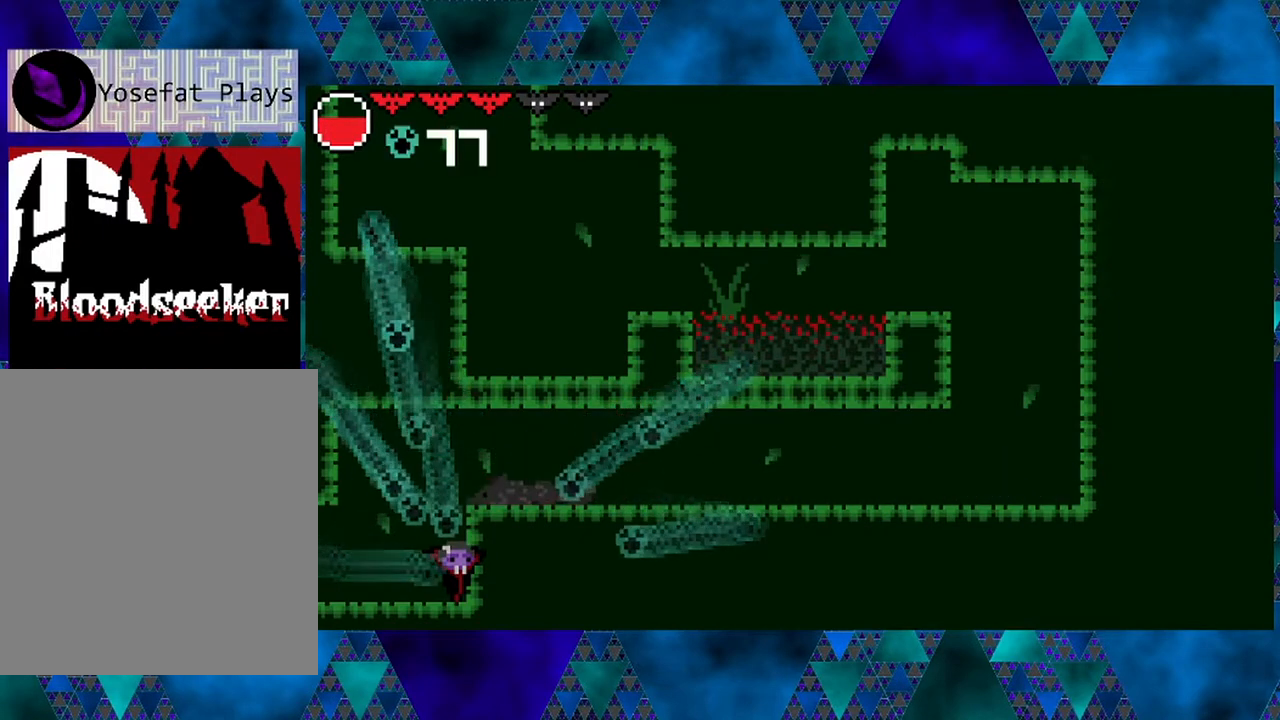
{"buttons": ["L1"], "left_stick": "center", "right_stick": "center", "events": [[183, "L1", "down"]]}
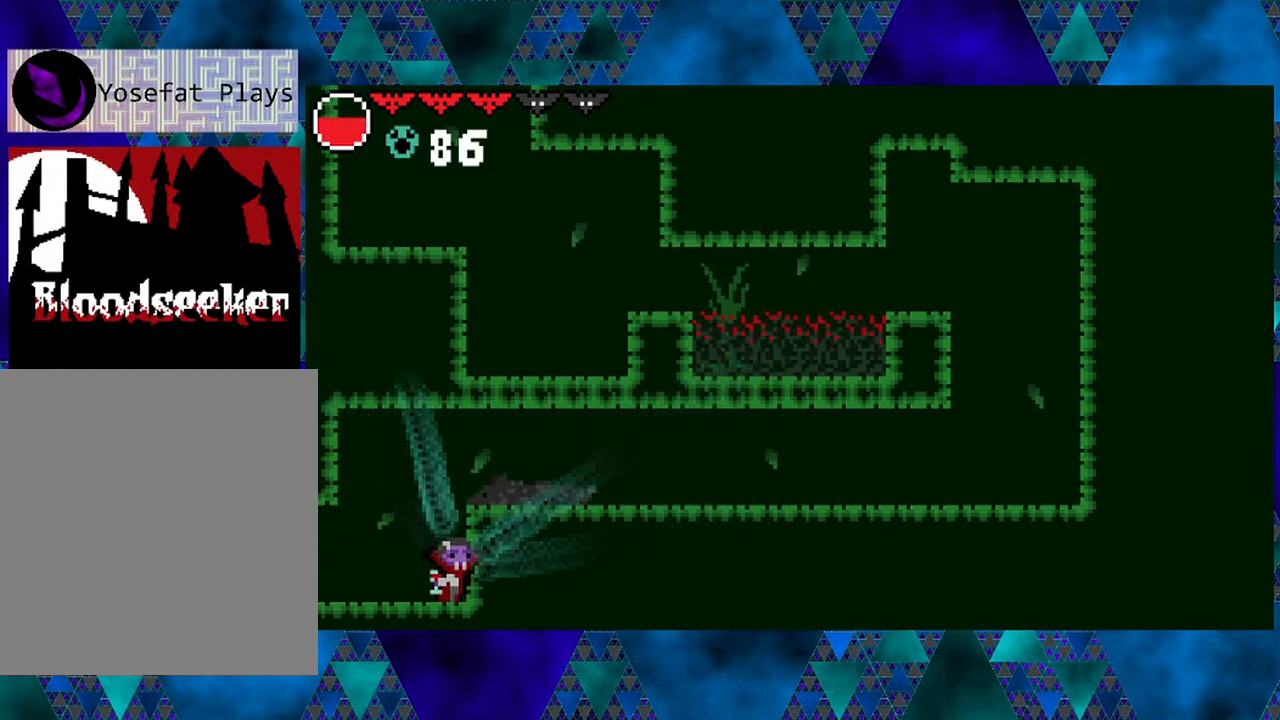
{"buttons": ["L1"], "left_stick": "center", "right_stick": "center", "events": []}
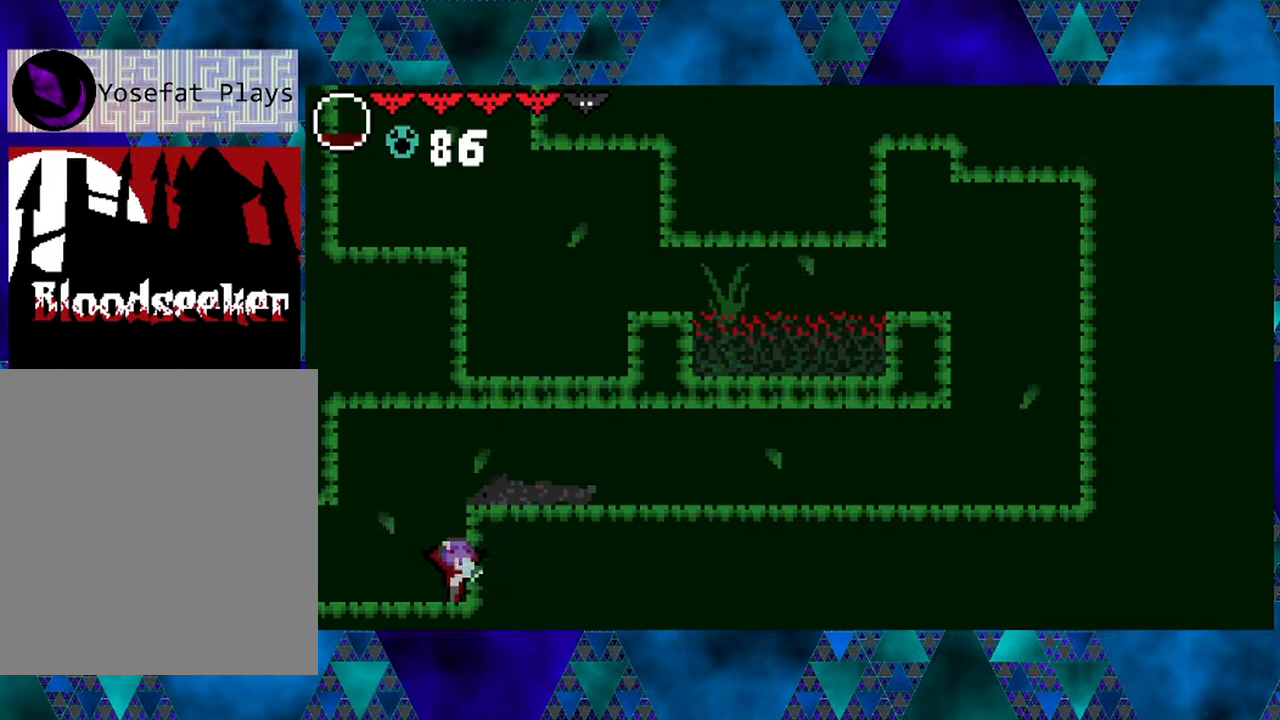
{"buttons": ["DPAD_LEFT"], "left_stick": "center", "right_stick": "center", "events": [[233, "L1", "up"], [383, "DPAD_LEFT", "down"]]}
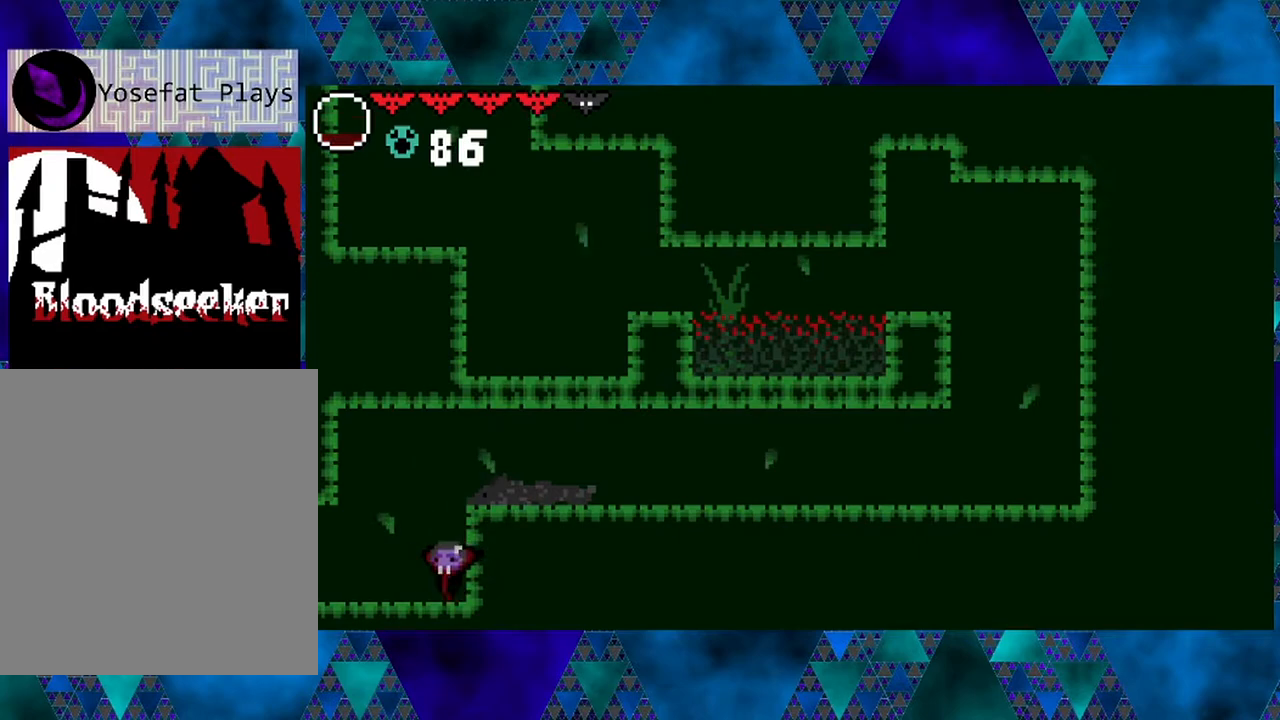
{"buttons": ["DPAD_LEFT"], "left_stick": "center", "right_stick": "center", "events": []}
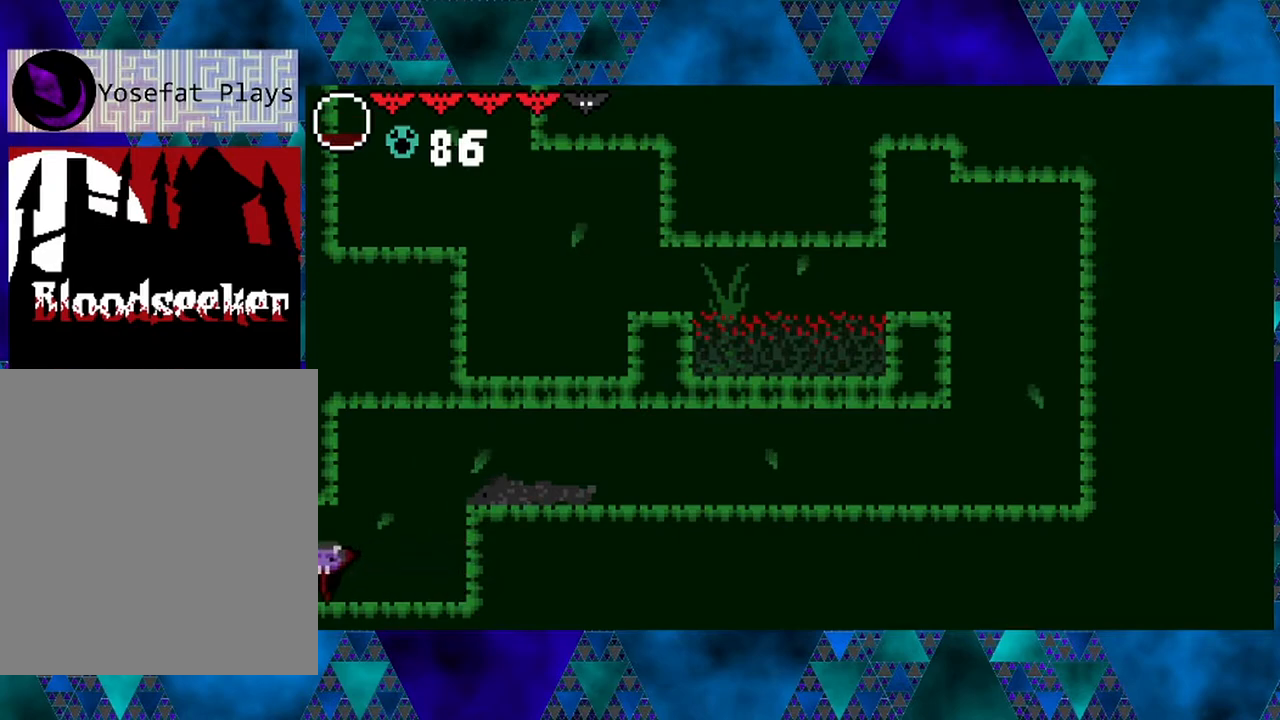
{"buttons": ["DPAD_RIGHT"], "left_stick": "center", "right_stick": "center", "events": [[267, "DPAD_LEFT", "up"], [400, "DPAD_RIGHT", "down"]]}
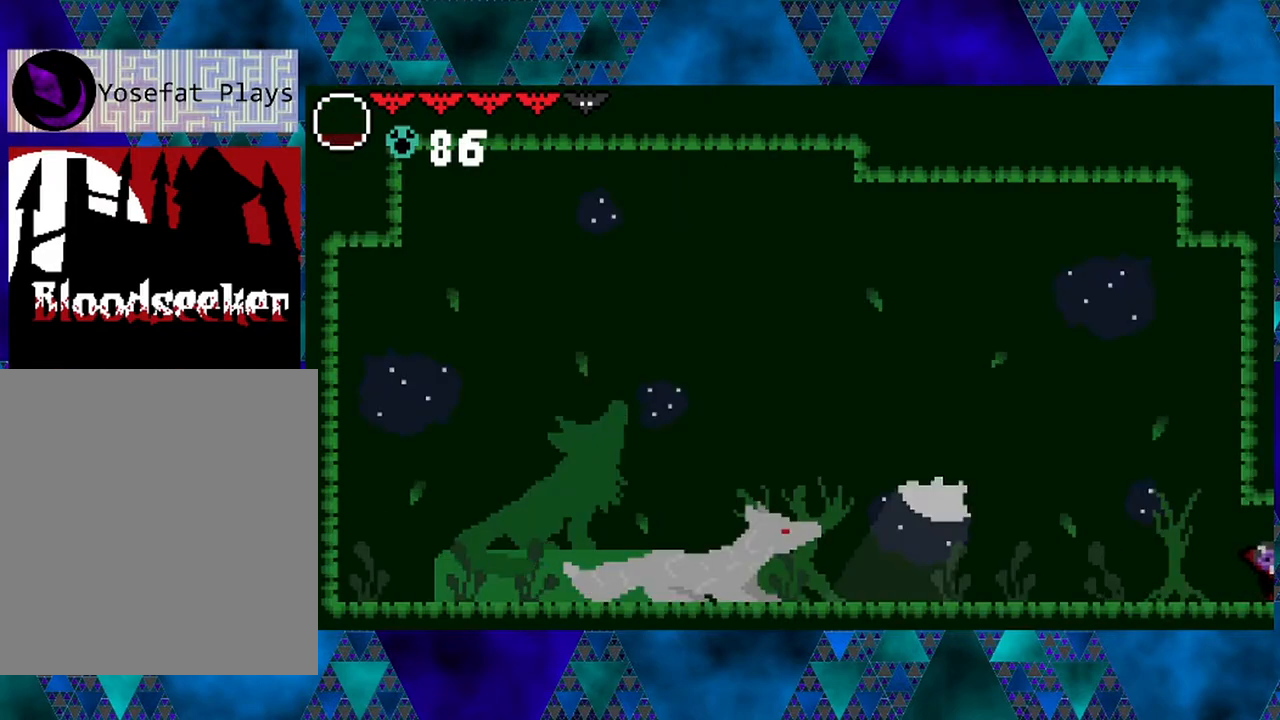
{"buttons": ["DPAD_RIGHT"], "left_stick": "center", "right_stick": "center", "events": []}
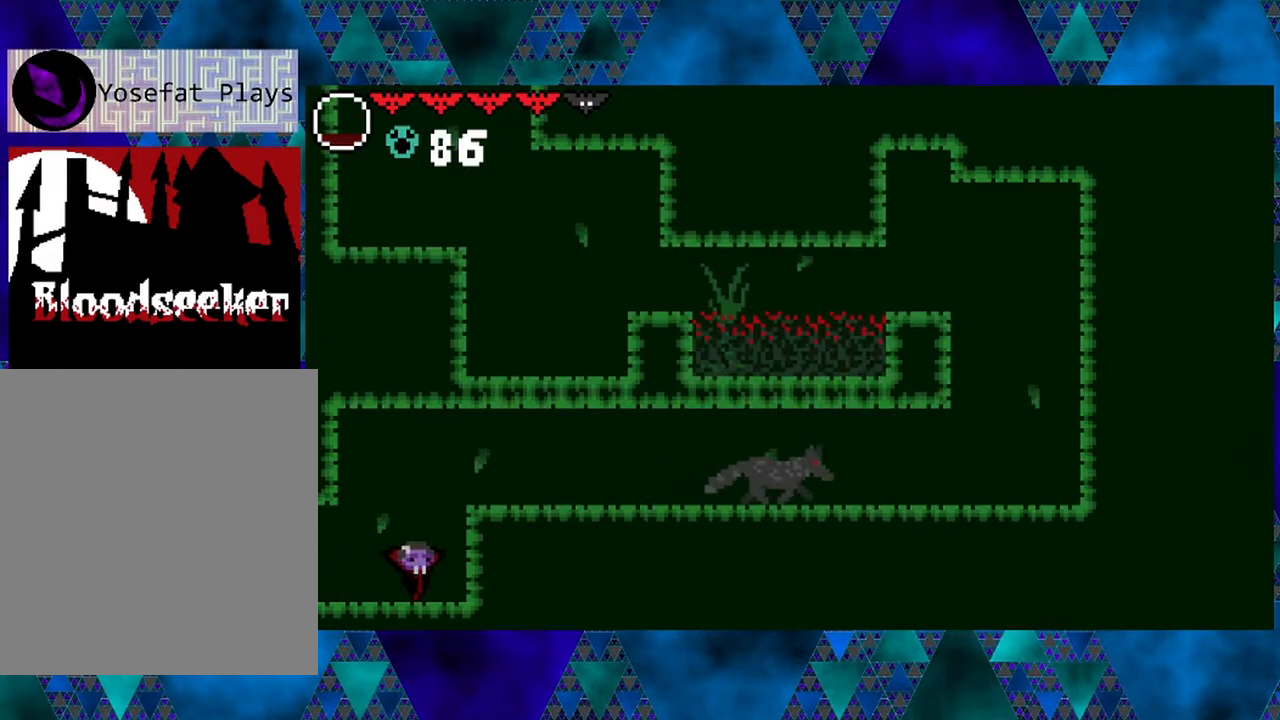
{"buttons": [], "left_stick": "center", "right_stick": "center", "events": [[350, "DPAD_RIGHT", "up"]]}
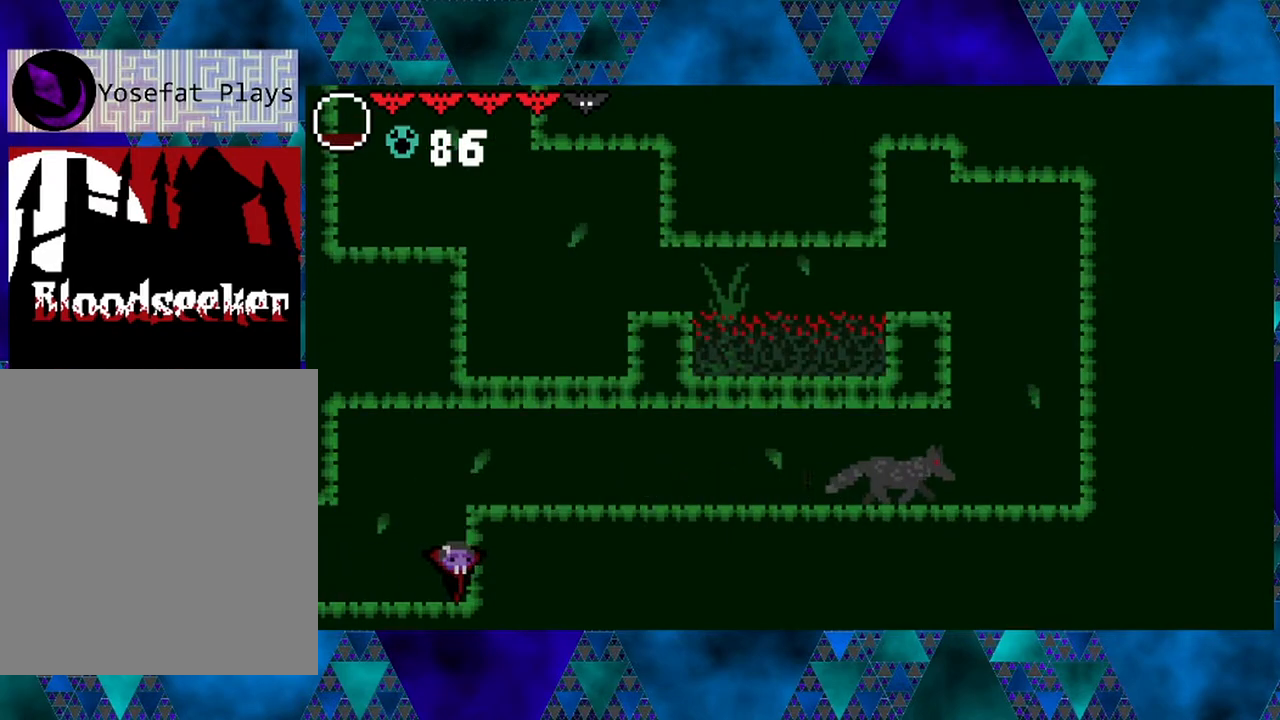
{"buttons": ["DPAD_UP"], "left_stick": "center", "right_stick": "center", "events": [[83, "DPAD_UP", "down"]]}
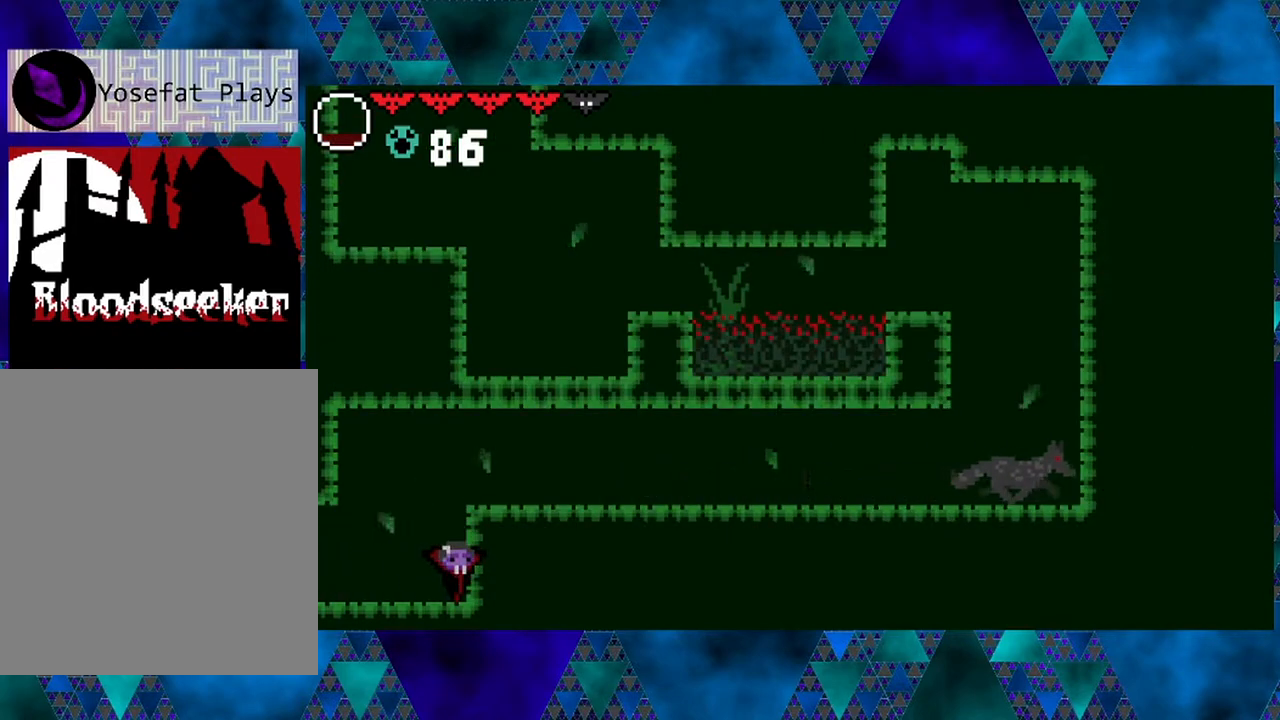
{"buttons": ["DPAD_UP"], "left_stick": "center", "right_stick": "center", "events": []}
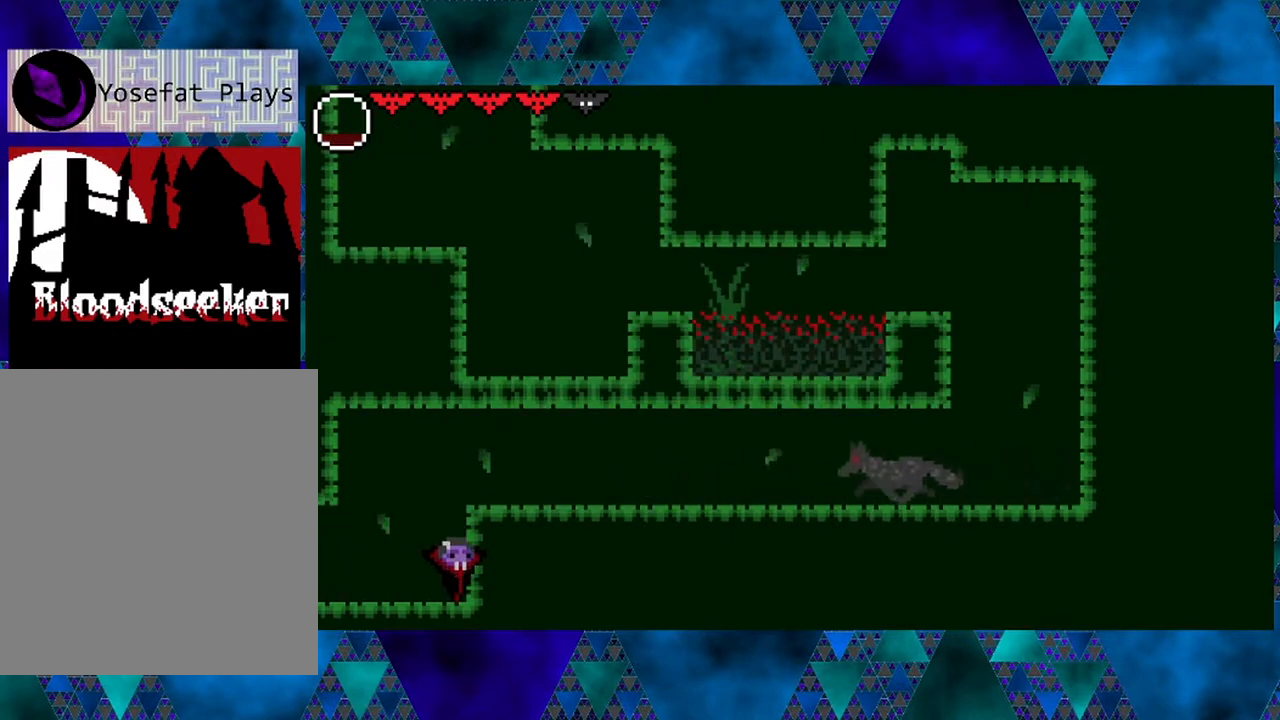
{"buttons": ["DPAD_UP"], "left_stick": "center", "right_stick": "center", "events": []}
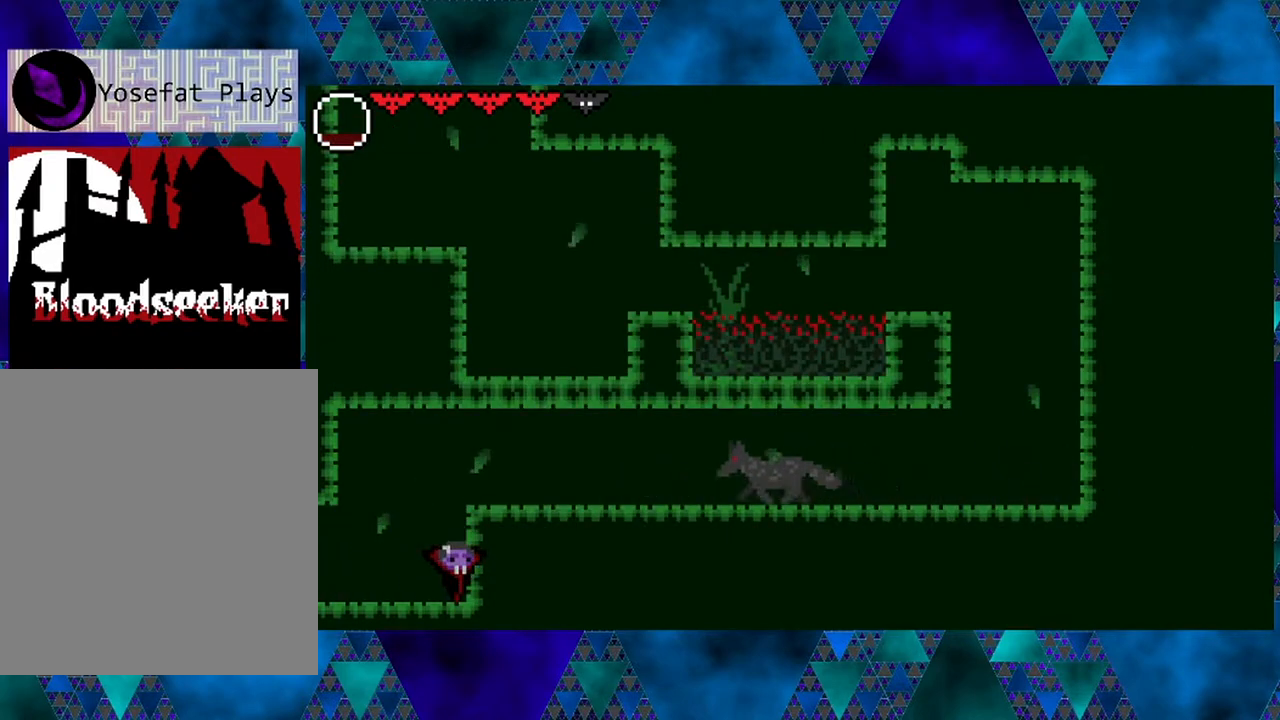
{"buttons": ["DPAD_UP"], "left_stick": "center", "right_stick": "center", "events": []}
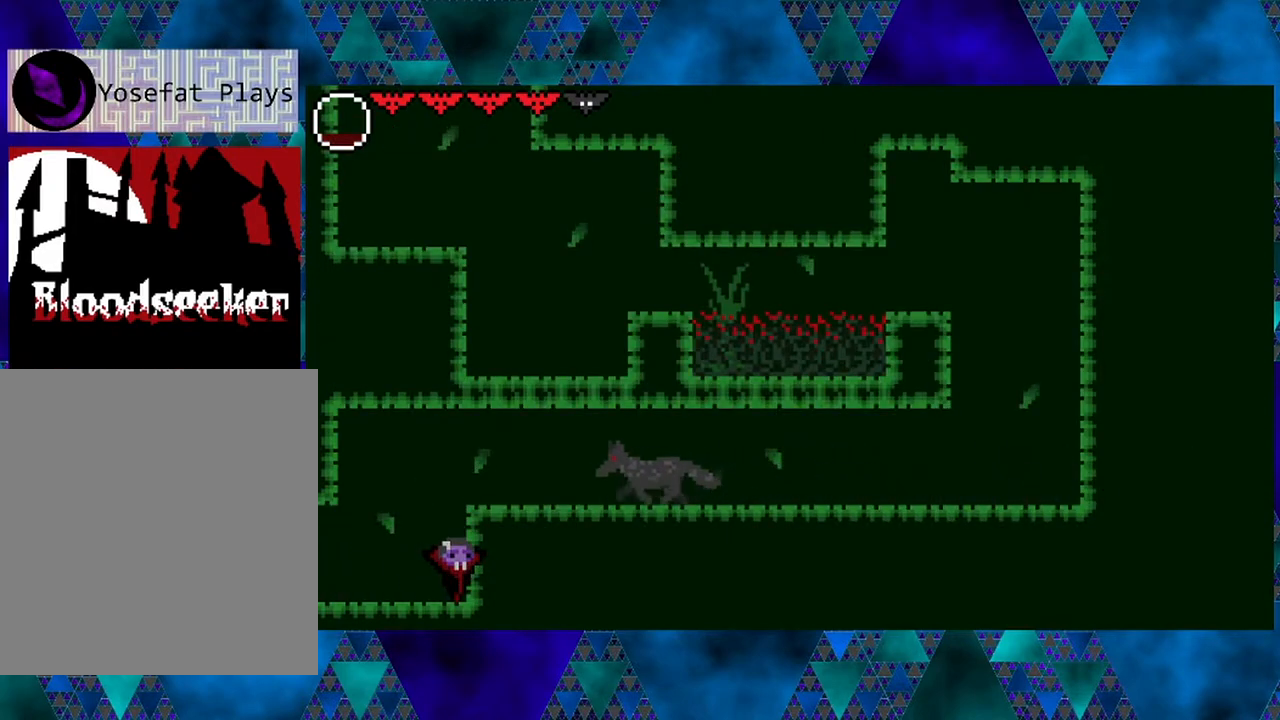
{"buttons": ["DPAD_UP"], "left_stick": "center", "right_stick": "center", "events": []}
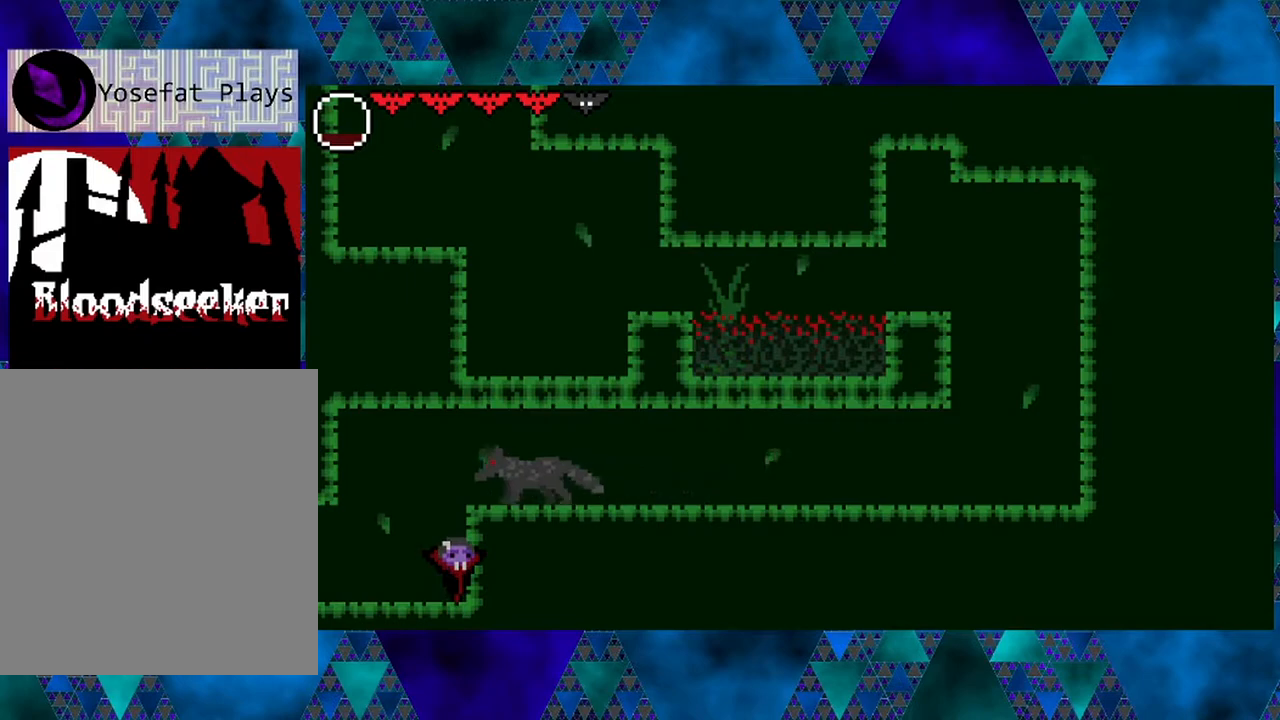
{"buttons": ["DPAD_UP"], "left_stick": "center", "right_stick": "center", "events": [[200, "Y", "down"], [417, "Y", "up"]]}
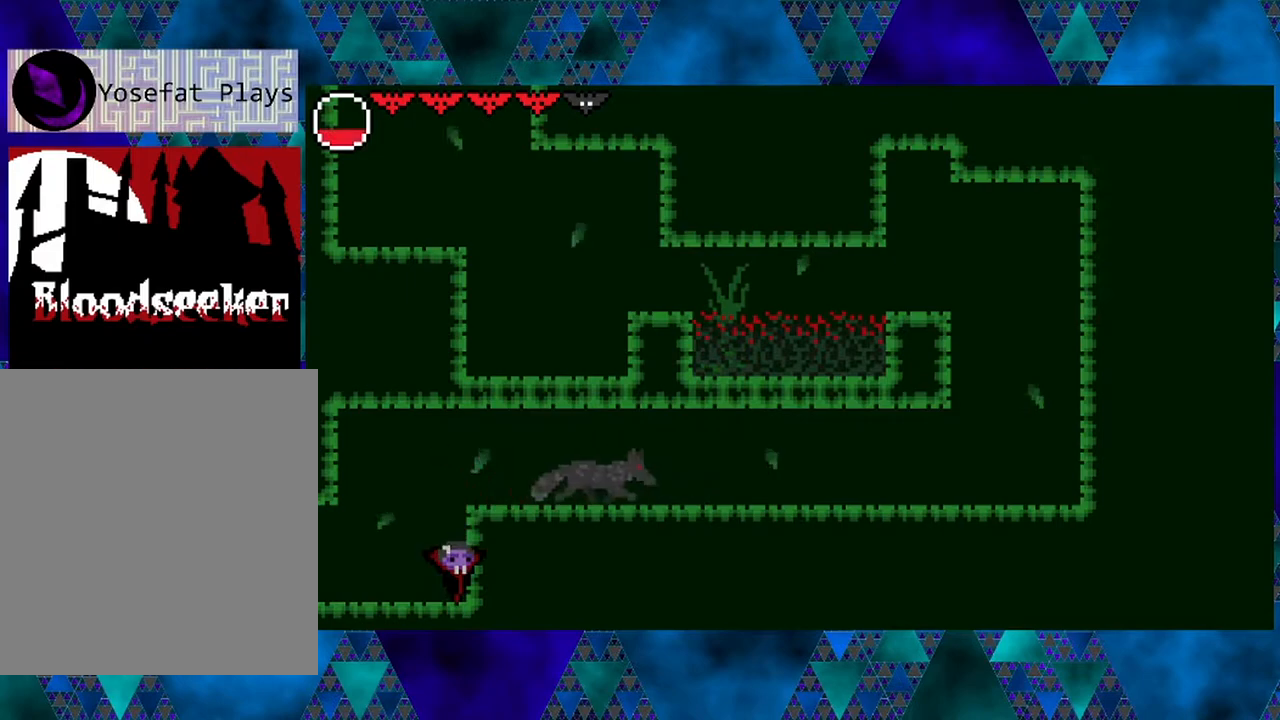
{"buttons": [], "left_stick": "center", "right_stick": "center", "events": [[67, "Y", "down"], [250, "Y", "up"], [450, "DPAD_UP", "up"]]}